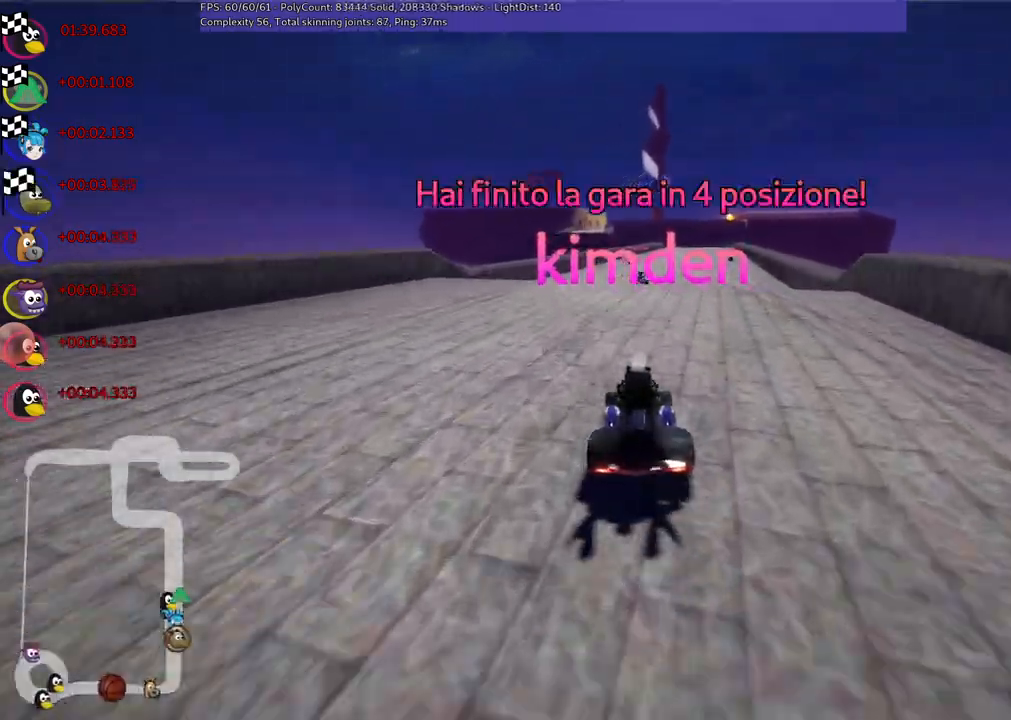
Gameplay with keyboard; each line is a JSON object with the keys held at the frame after it. "events" lists presses ("down") and releases ("up") of ".", "/", "alt_r", "b", "c", "comma", "ctrl_r", "d", "down", "f", "g", "h", "j", "k", "l", "left", "m", "n", "quote", "return", "right", "semicolon", "shift_r", "space", "super", "up" and "v" between this image and that frame as [ms after this image, input, new state], when the widget could be followed in between. No other keys are recorded. Mouse input is not recorded.
{"keys": [], "events": []}
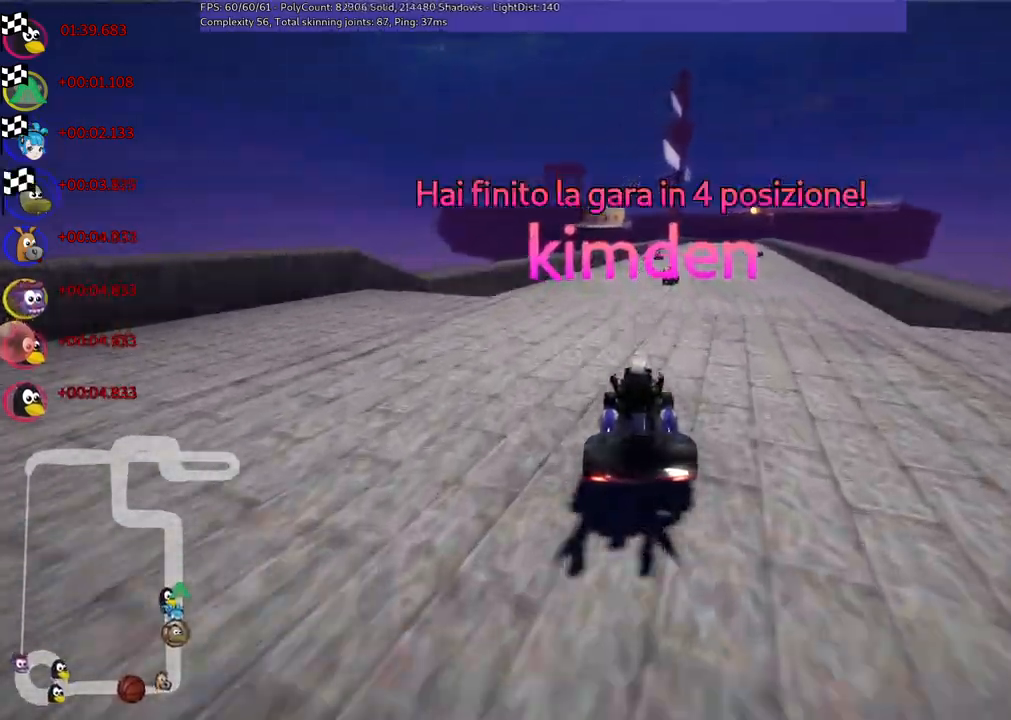
{"keys": [], "events": [[433, "right", "down"], [483, "right", "up"]]}
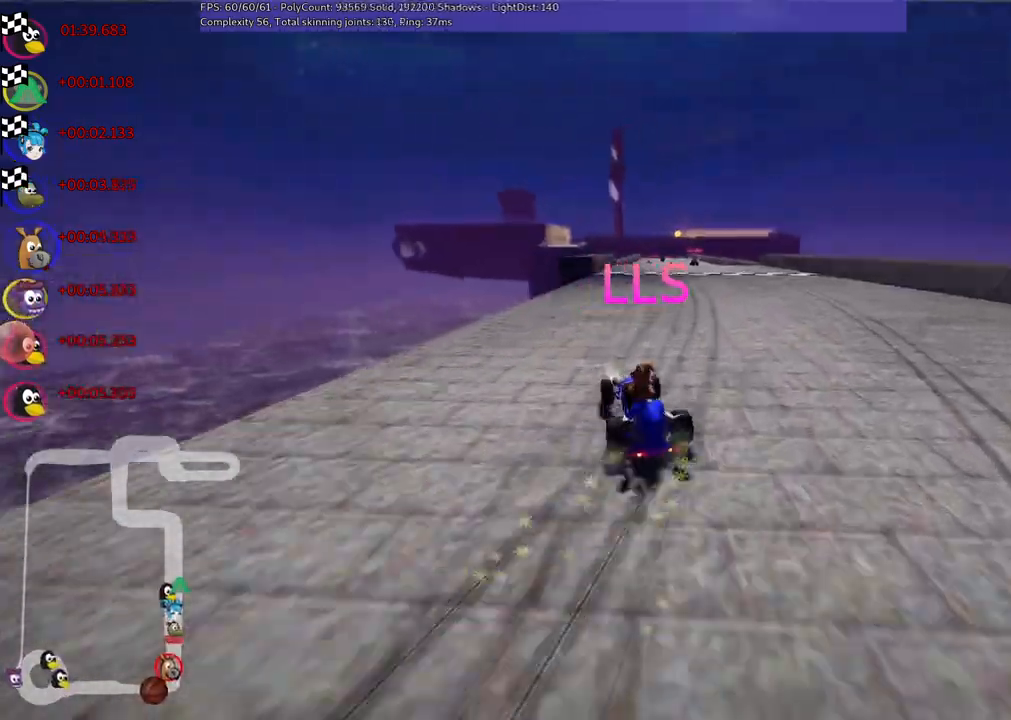
{"keys": []}
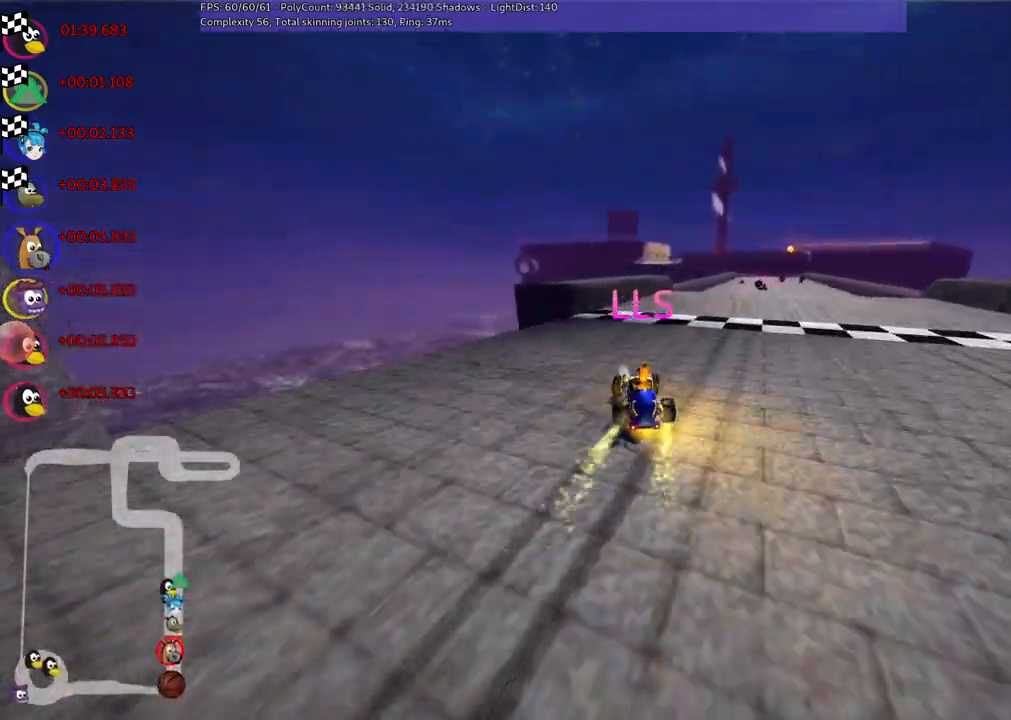
{"keys": [], "events": []}